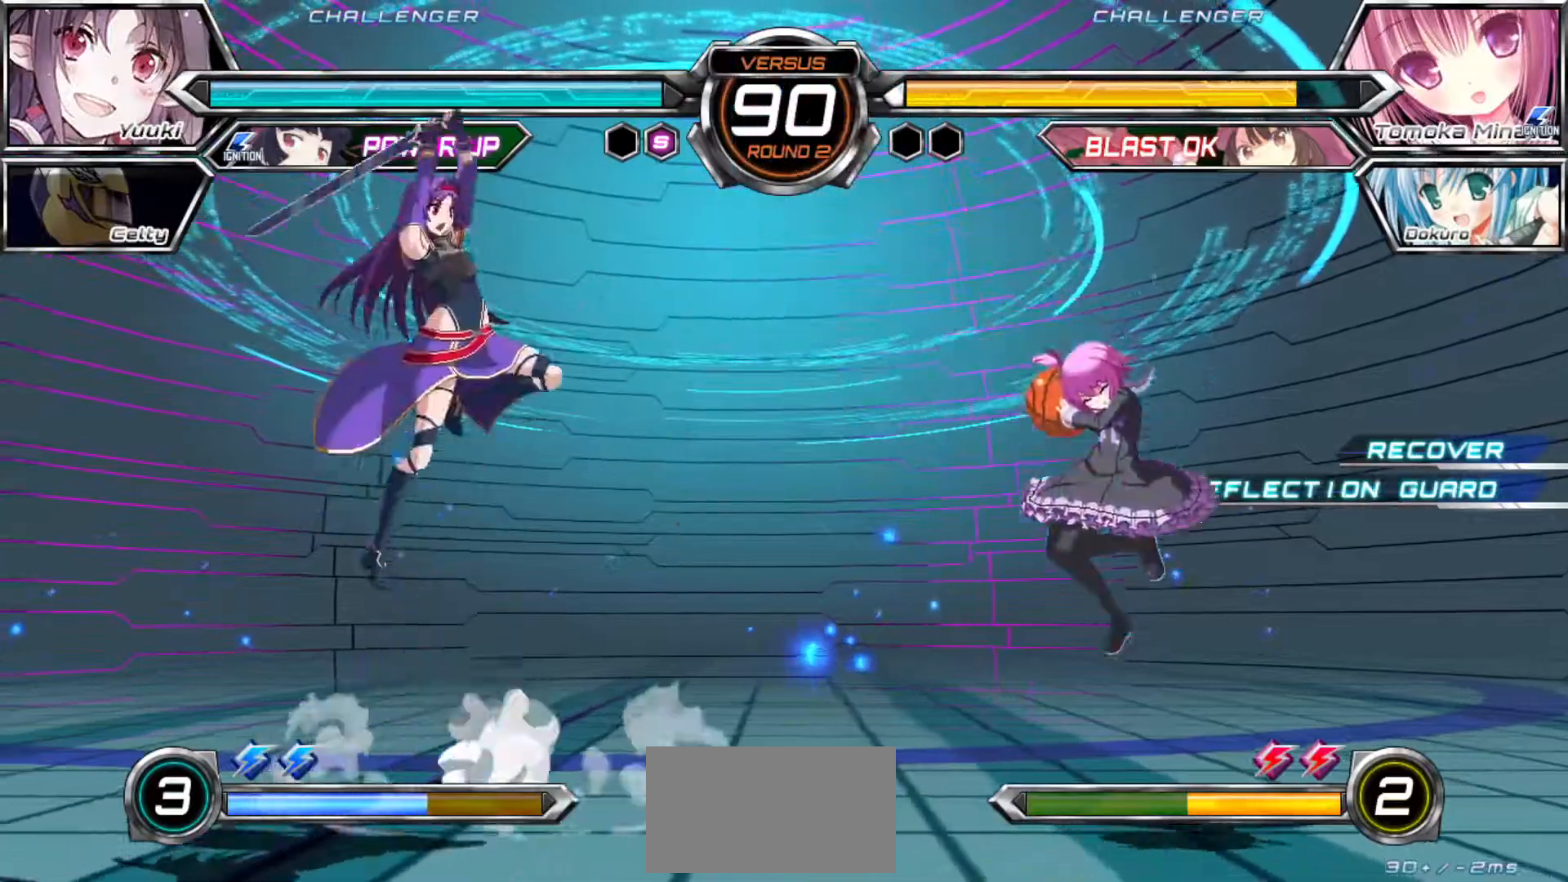
Gameplay with a controller (arcade stick); each line is a JSON object with the inputs held at the frame after it (dt_ms = milliseconds from this image to that frame). "events" lists button and stick changes between this image and that frame as [ms after this image, input, new state], when the widget could be followed in between. Not read: L3 R3.
{"dt_ms": 500, "buttons": [], "left_stick": "left", "events": [[217, "left_stick", "up-left"], [417, "left_stick", "left"]]}
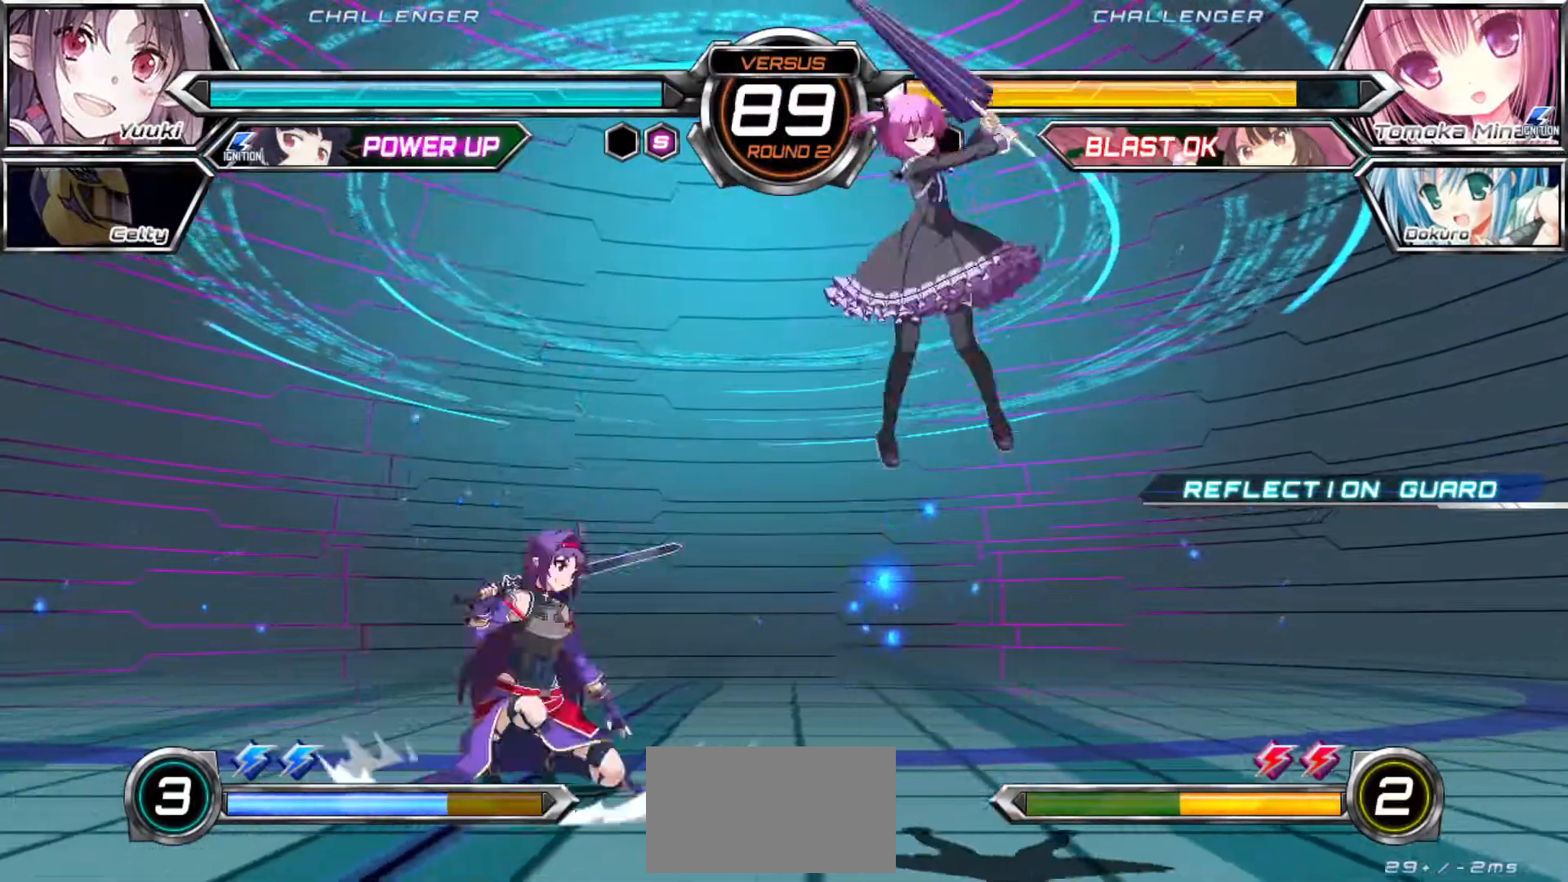
{"dt_ms": 500, "buttons": [], "left_stick": "down-left", "events": [[350, "left_stick", "down-left"]]}
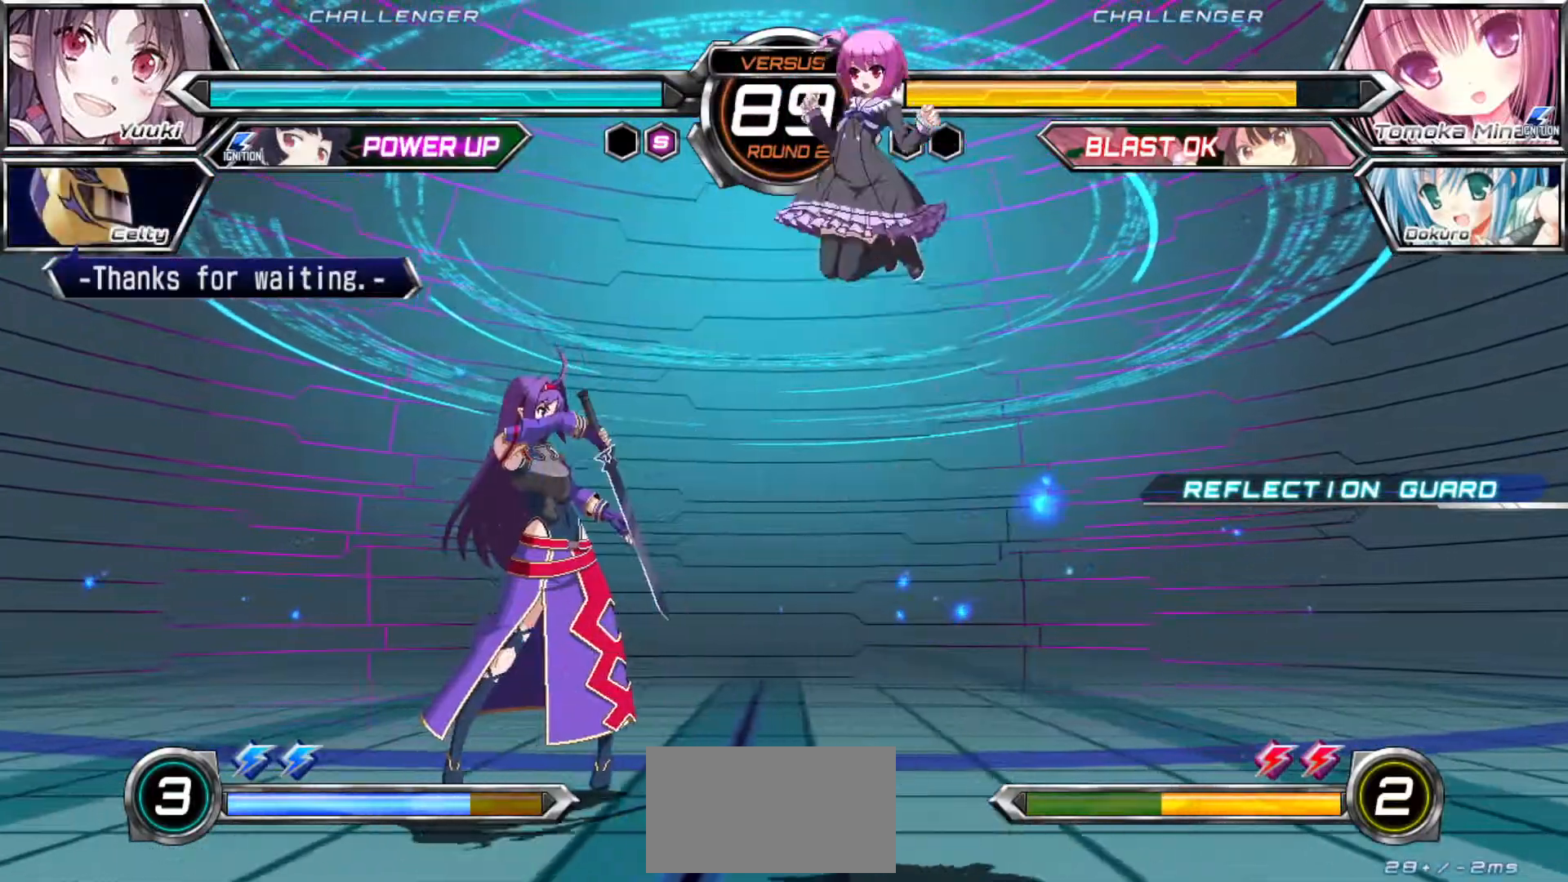
{"dt_ms": 500, "buttons": [], "left_stick": "down-left", "events": [[150, "left_stick", "up-left"], [350, "left_stick", "down-left"]]}
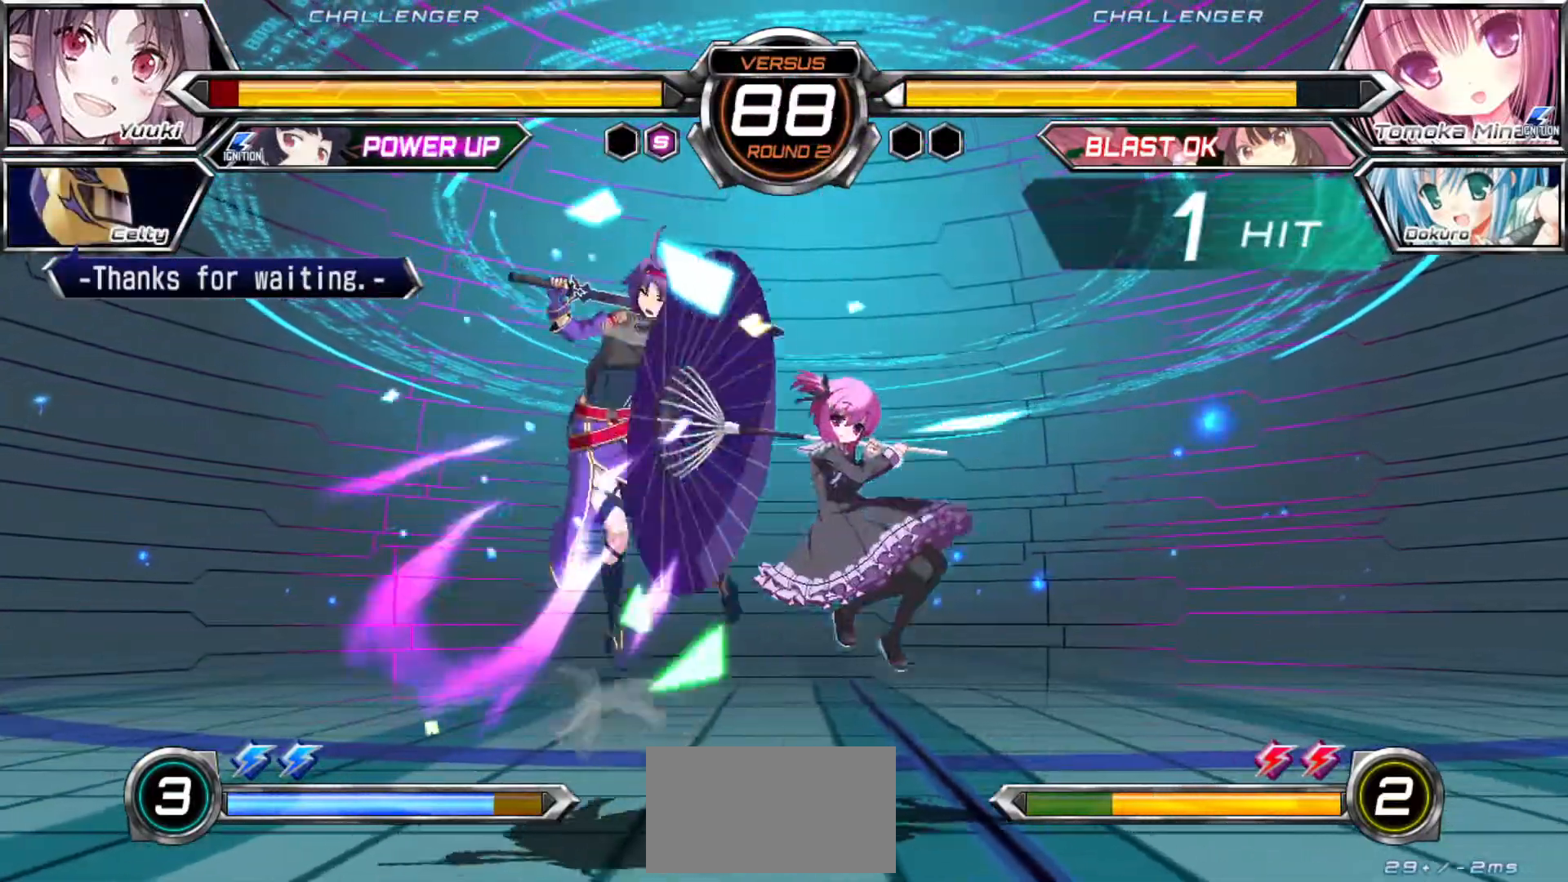
{"dt_ms": 500, "buttons": ["SQUARE"], "left_stick": "left", "events": [[117, "SQUARE", "down"], [183, "left_stick", "left"]]}
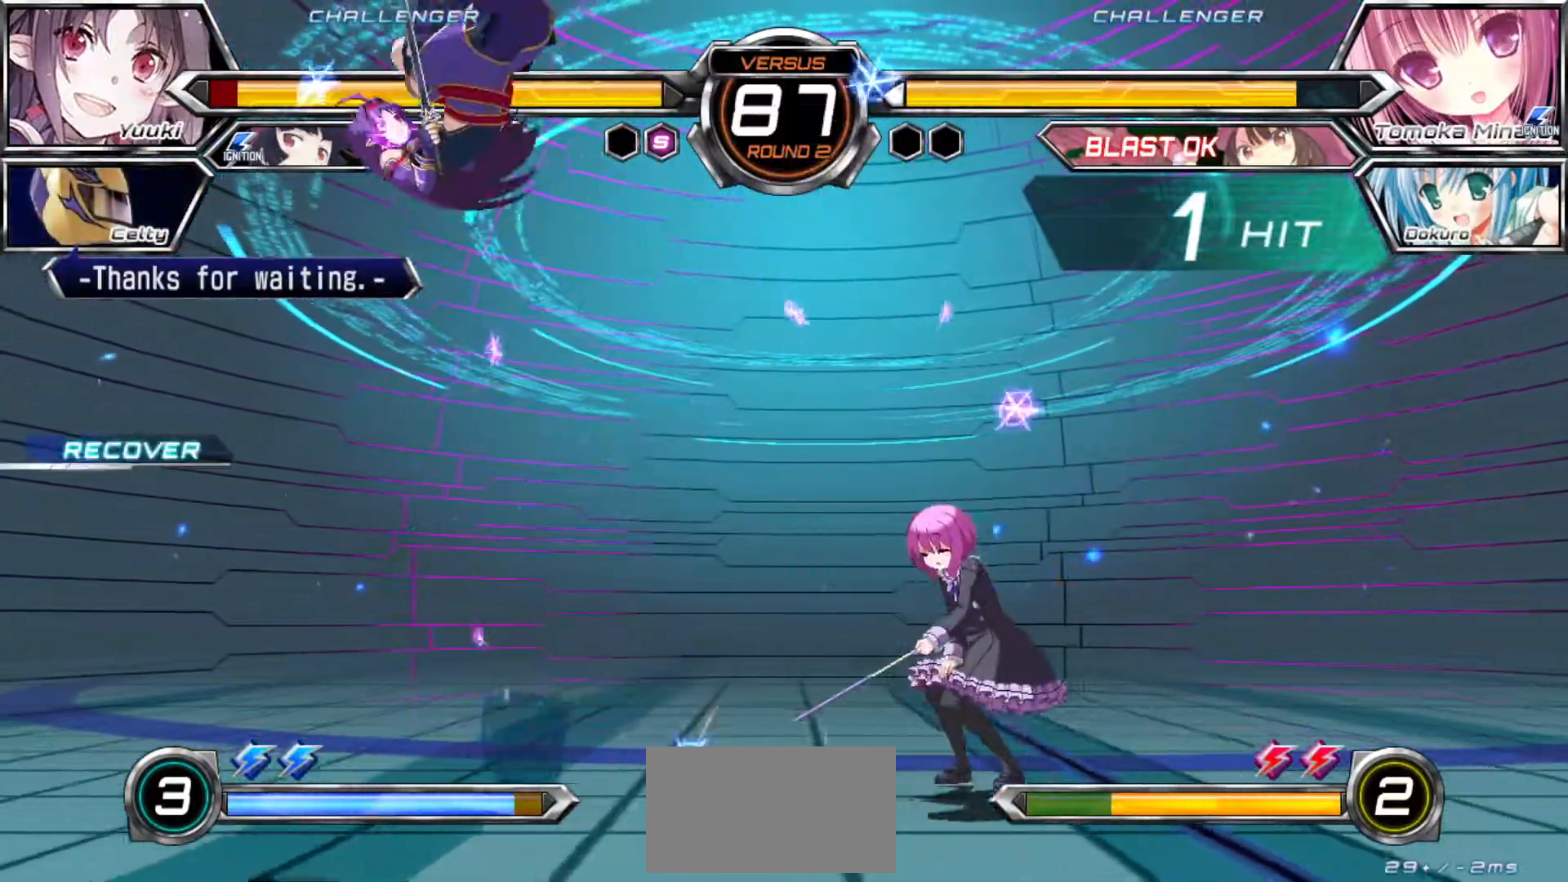
{"dt_ms": 500, "buttons": [], "left_stick": "up-left", "events": [[150, "SQUARE", "up"], [183, "left_stick", "center"], [400, "left_stick", "up-left"]]}
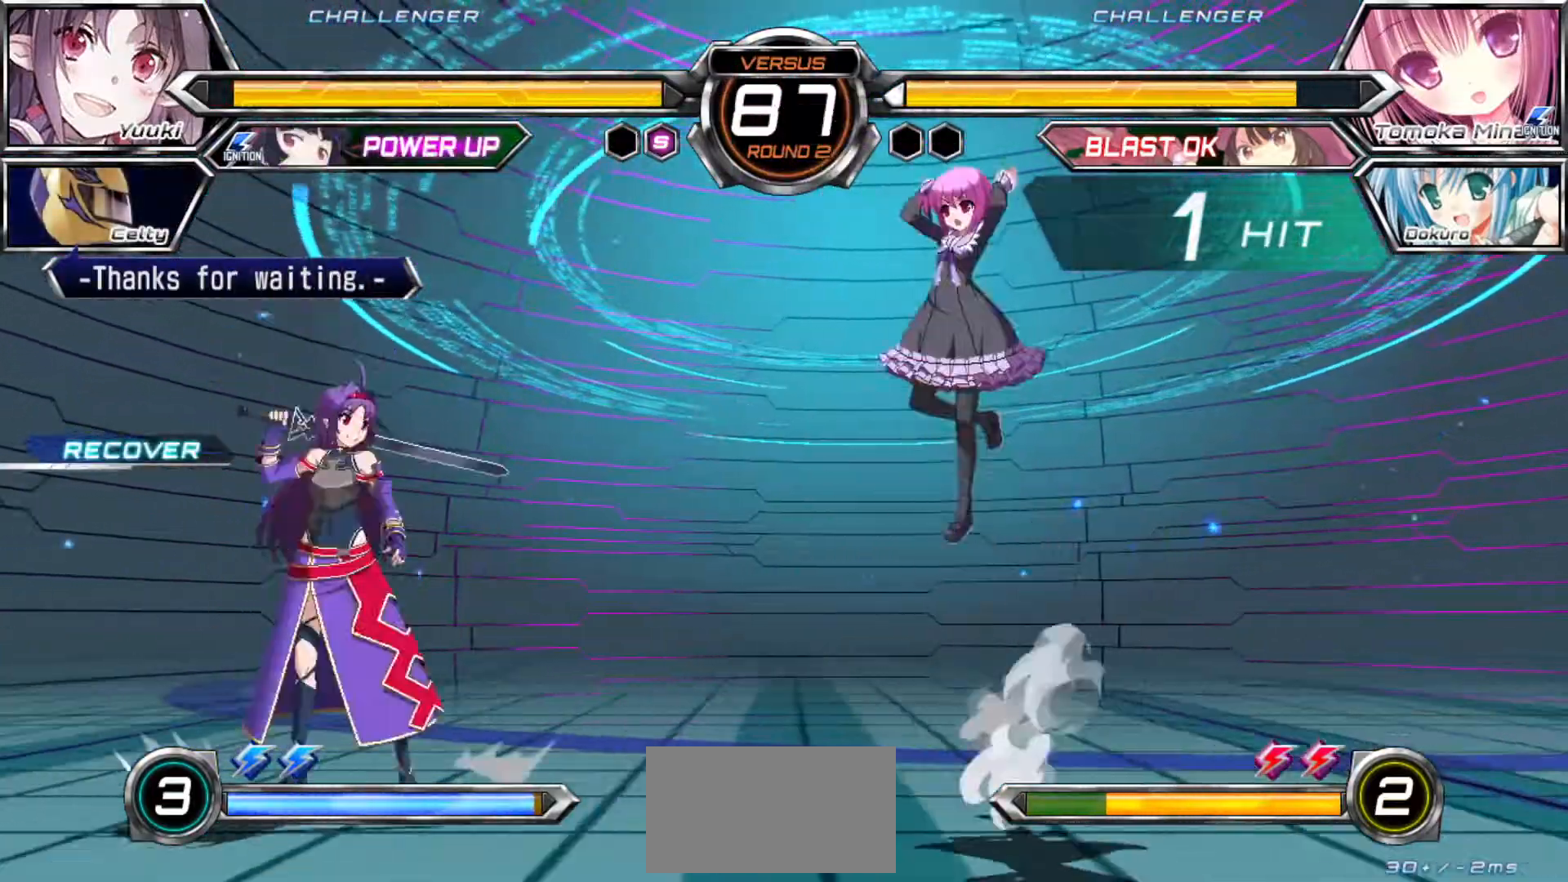
{"dt_ms": 500, "buttons": [], "left_stick": "left", "events": [[33, "left_stick", "left"]]}
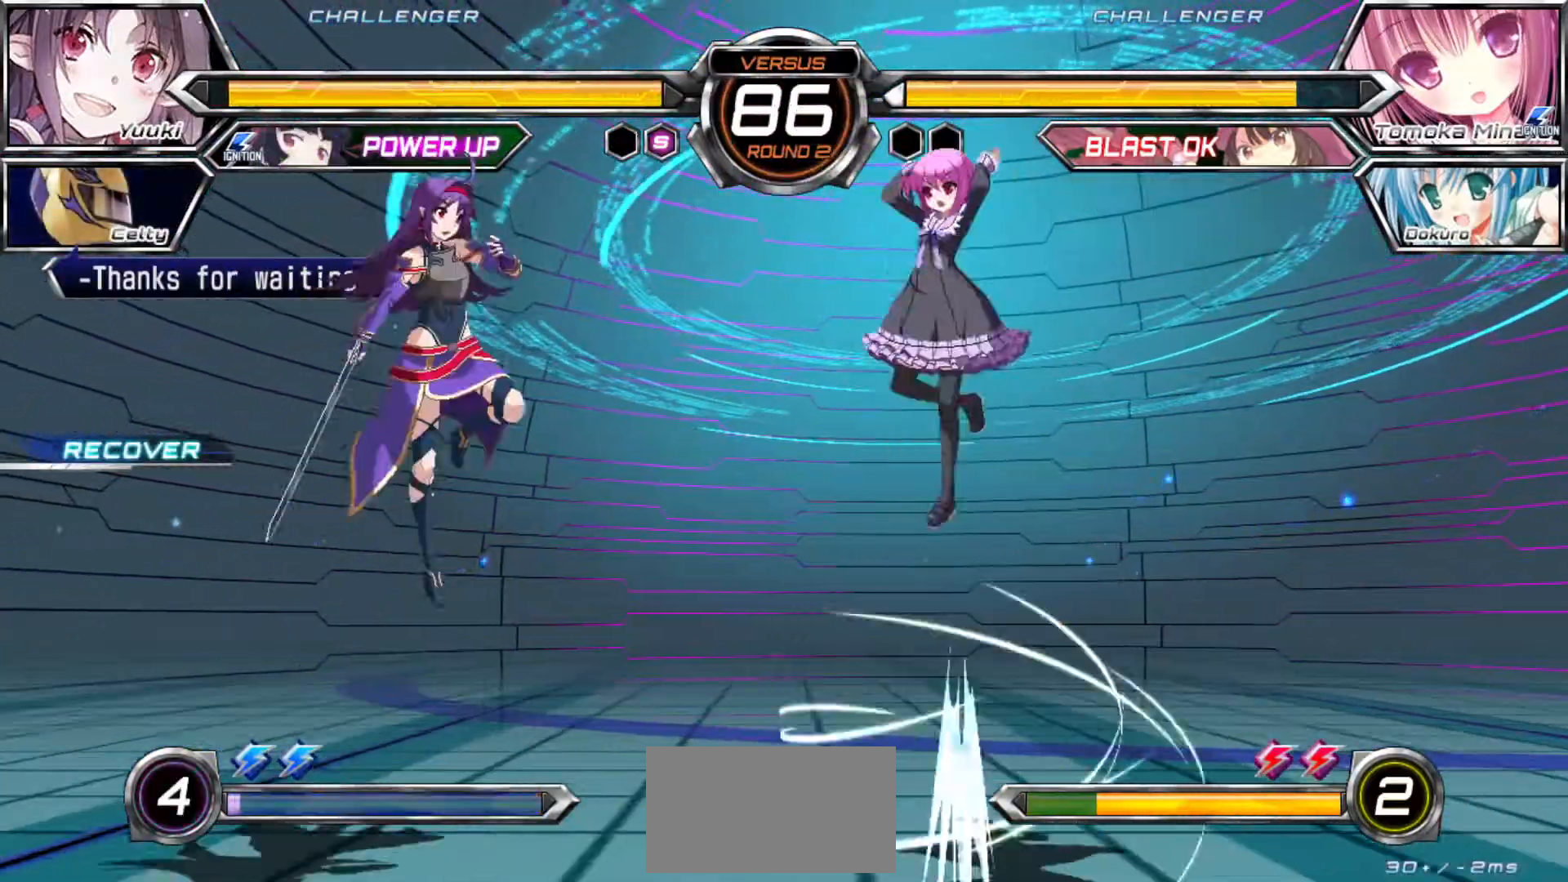
{"dt_ms": 500, "buttons": [], "left_stick": "left", "events": [[100, "left_stick", "down-left"], [267, "left_stick", "left"]]}
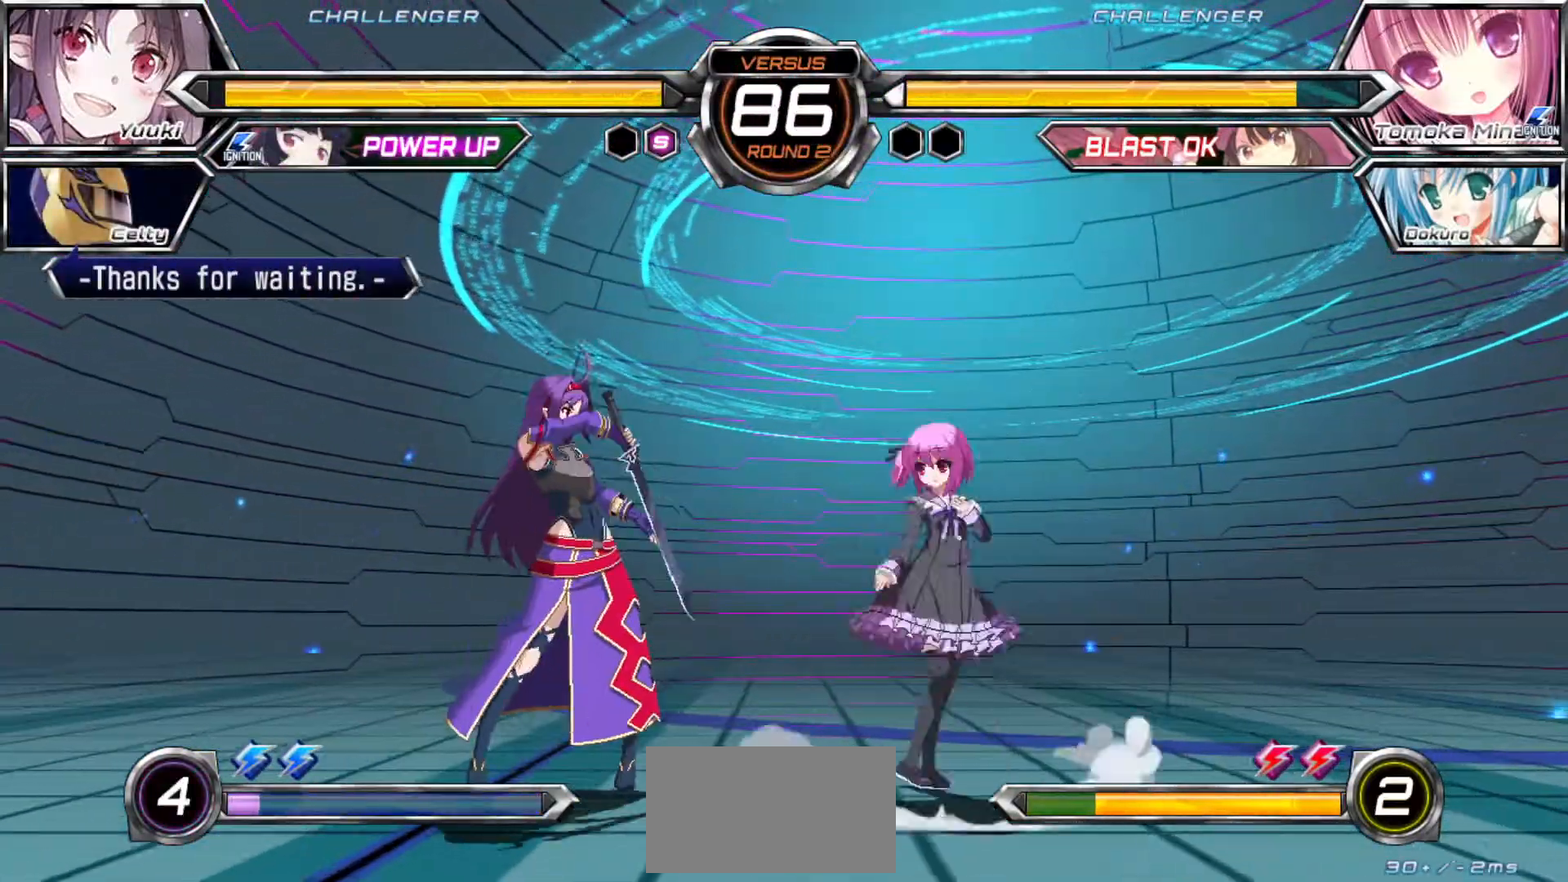
{"dt_ms": 500, "buttons": [], "left_stick": "down-left", "events": [[117, "left_stick", "down-left"]]}
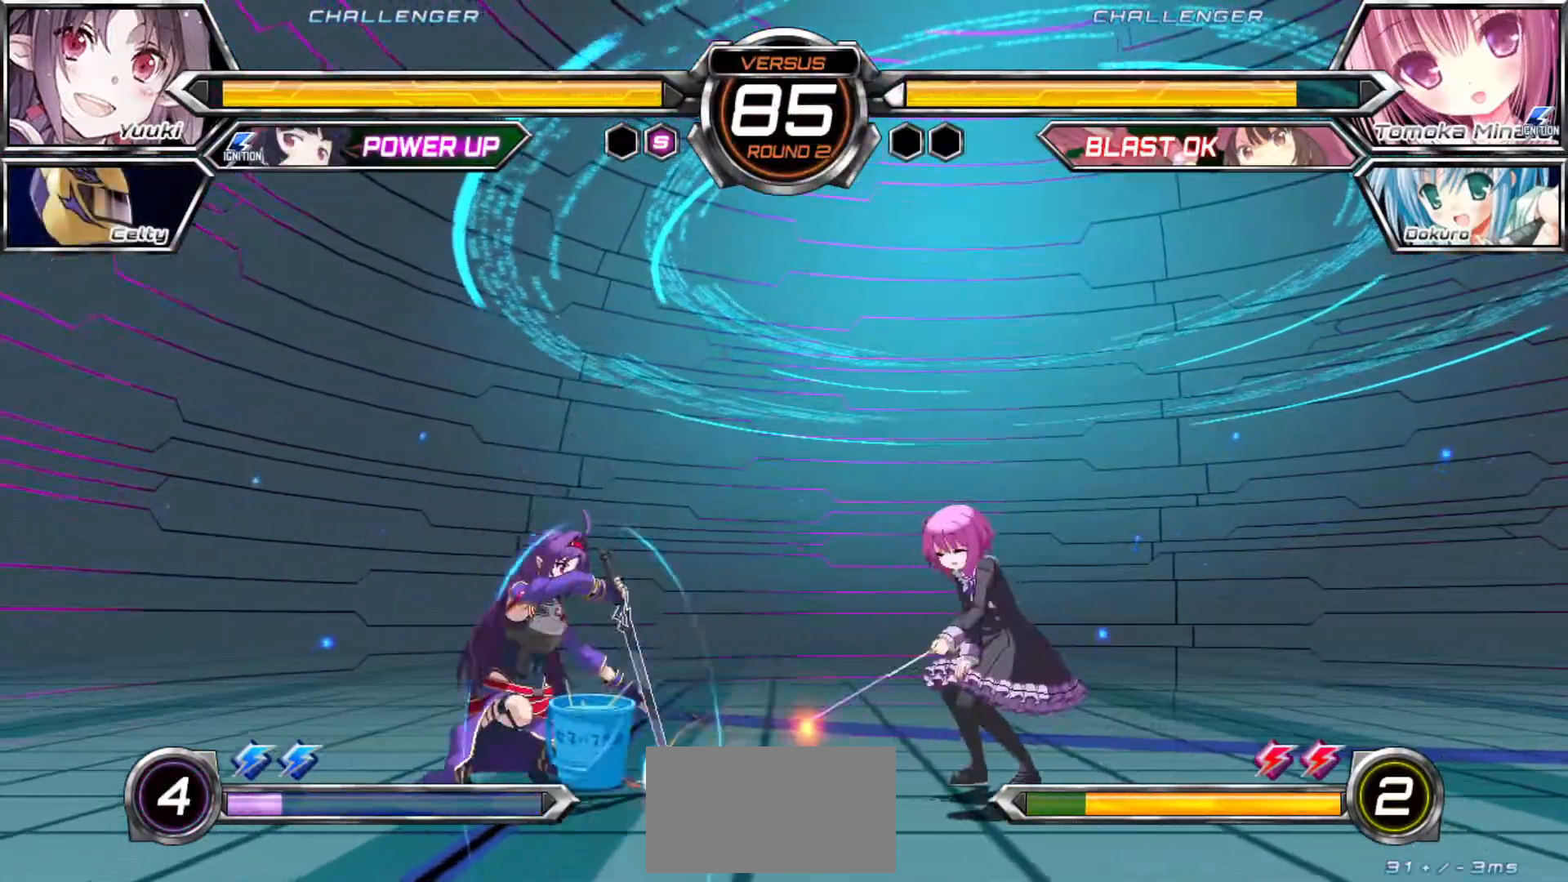
{"dt_ms": 500, "buttons": [], "left_stick": "left", "events": [[200, "left_stick", "center"], [233, "CROSS", "down"], [283, "CROSS", "up"], [433, "left_stick", "left"]]}
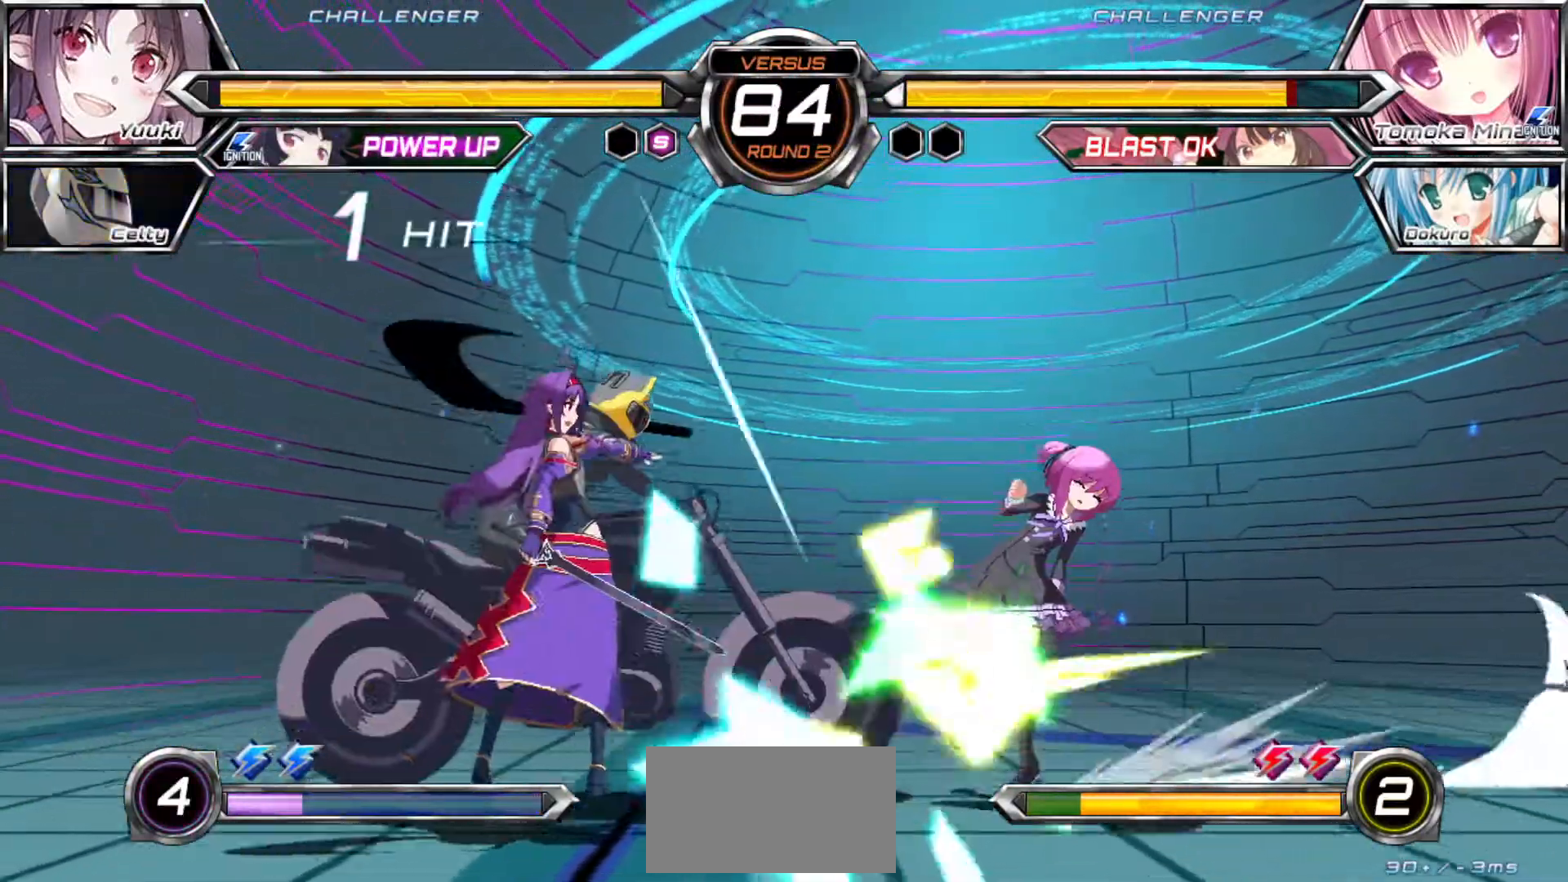
{"dt_ms": 500, "buttons": [], "left_stick": "down", "events": [[117, "left_stick", "center"], [200, "left_stick", "right"], [383, "left_stick", "down"], [433, "SQUARE", "down"], [500, "SQUARE", "up"]]}
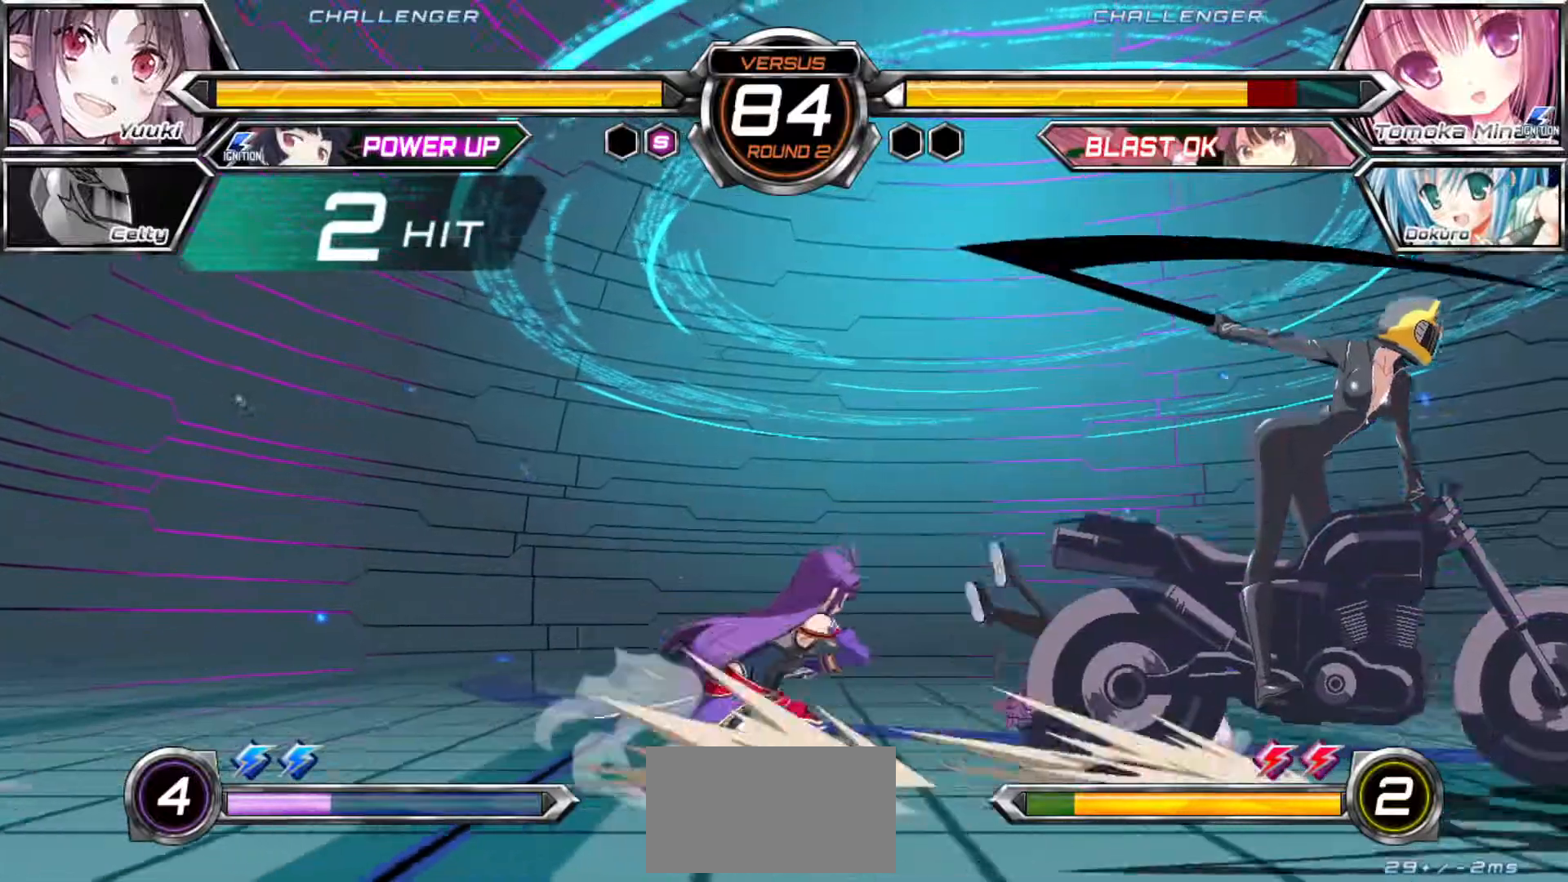
{"dt_ms": 500, "buttons": ["SQUARE"], "left_stick": "down", "events": [[217, "SQUARE", "down"], [300, "SQUARE", "up"], [467, "SQUARE", "down"]]}
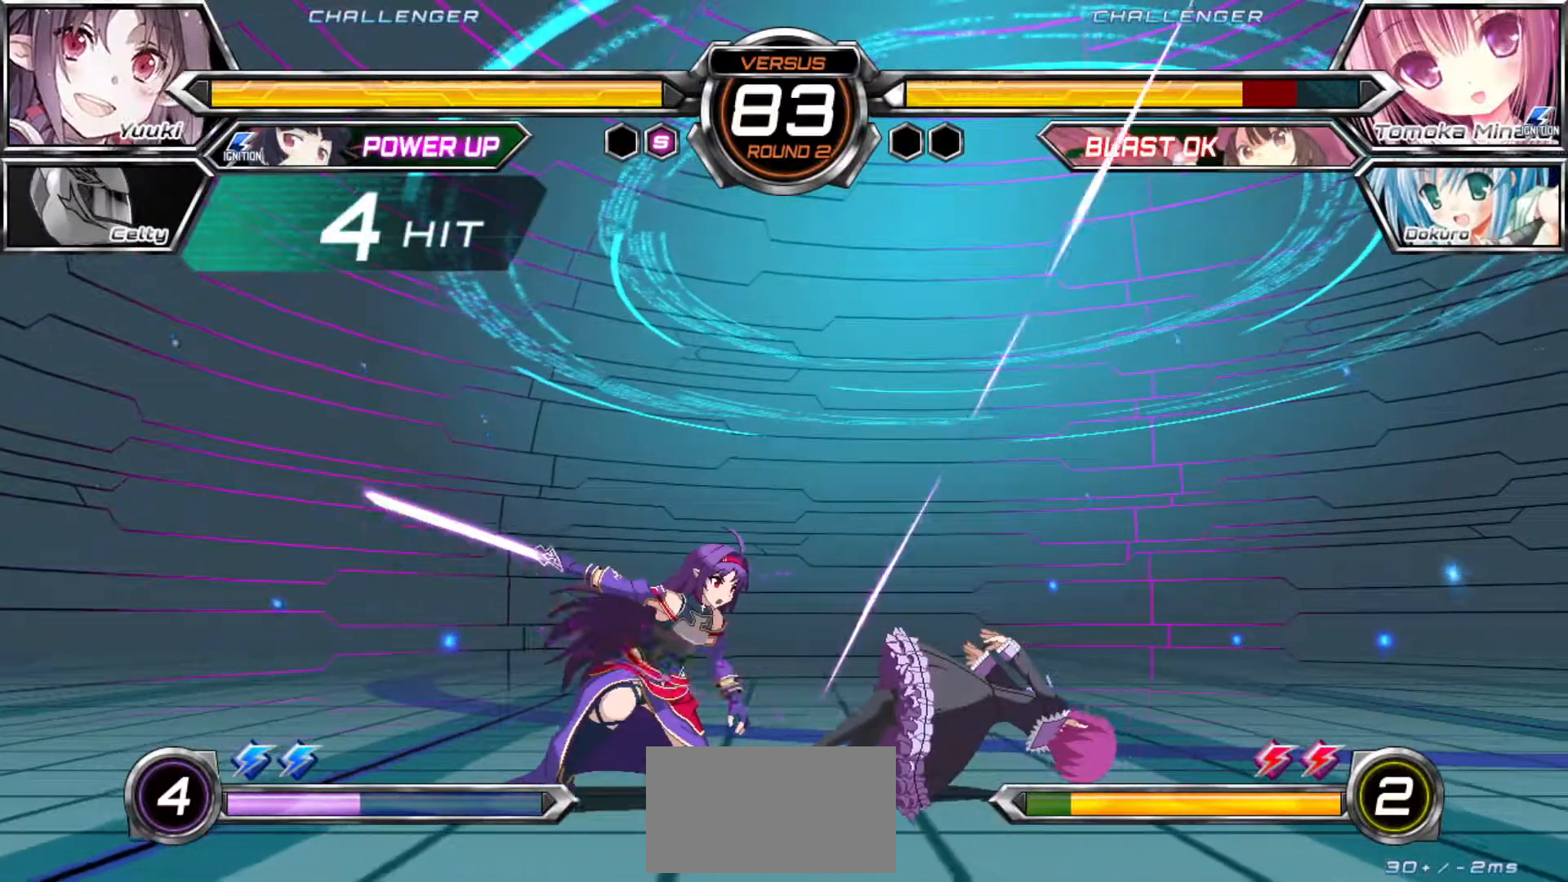
{"dt_ms": 500, "buttons": [], "left_stick": "down", "events": [[33, "SQUARE", "up"], [50, "left_stick", "center"], [200, "TRIANGLE", "down"], [250, "TRIANGLE", "up"], [317, "left_stick", "down"], [450, "R1", "down"], [500, "R1", "up"]]}
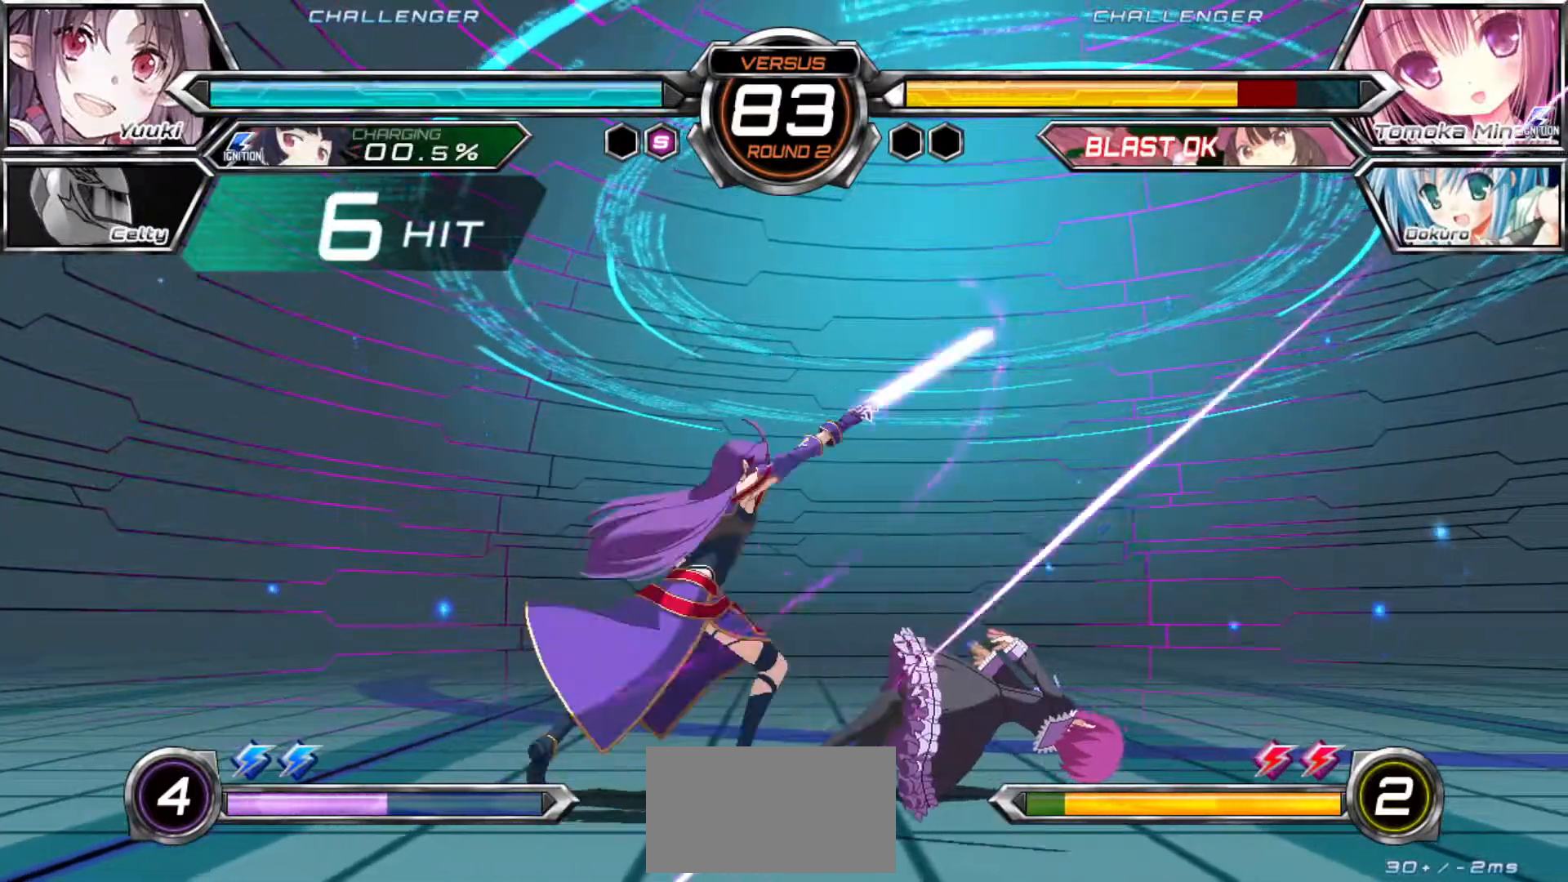
{"dt_ms": 500, "buttons": [], "left_stick": "center", "events": [[50, "left_stick", "center"]]}
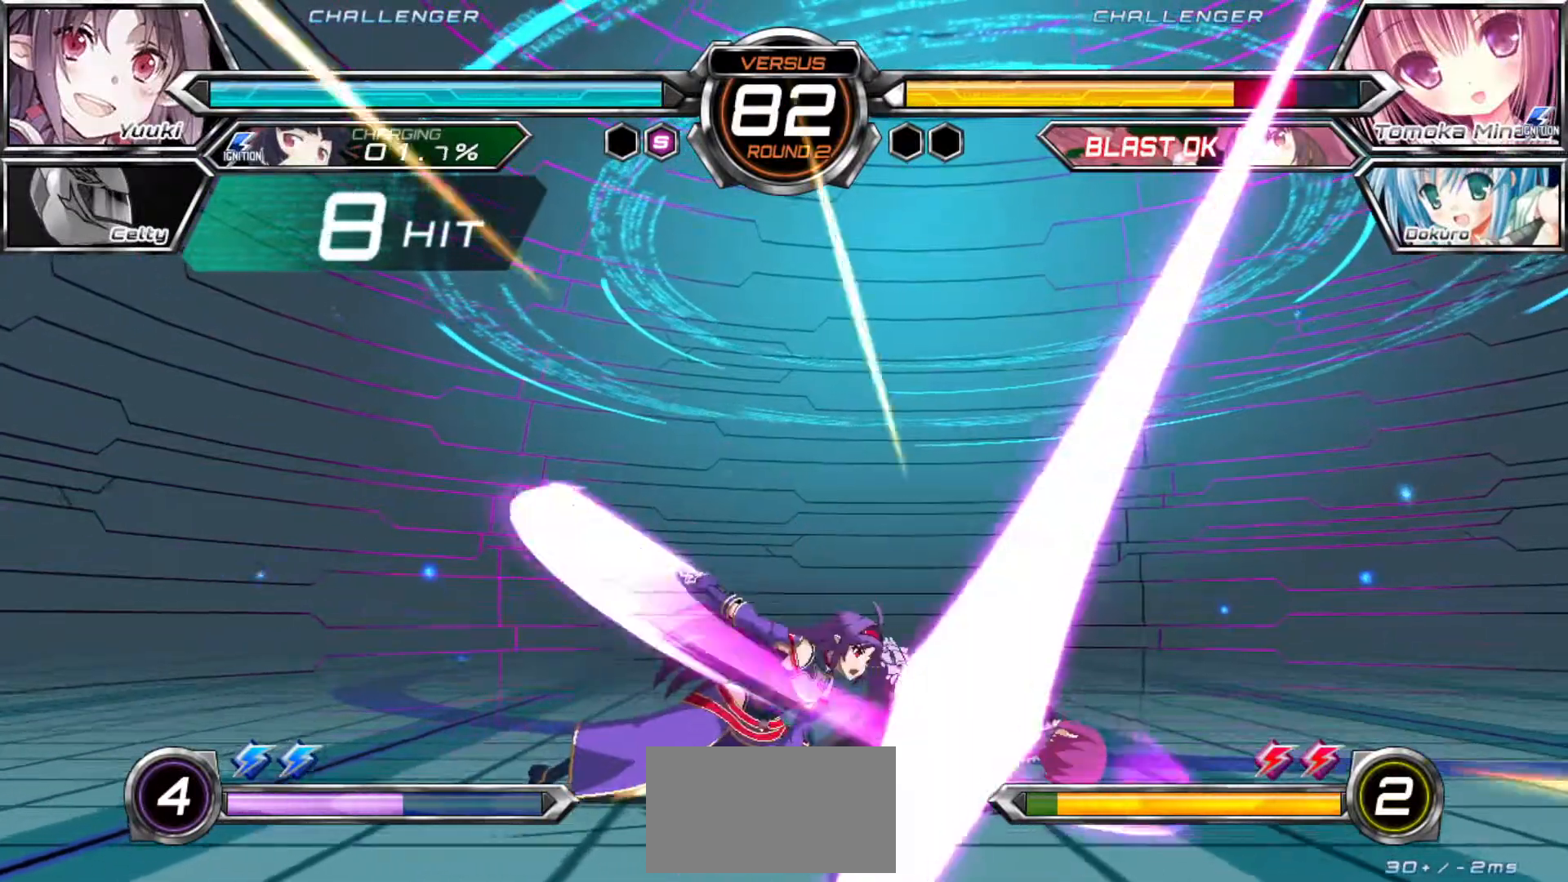
{"dt_ms": 500, "buttons": [], "left_stick": "right"}
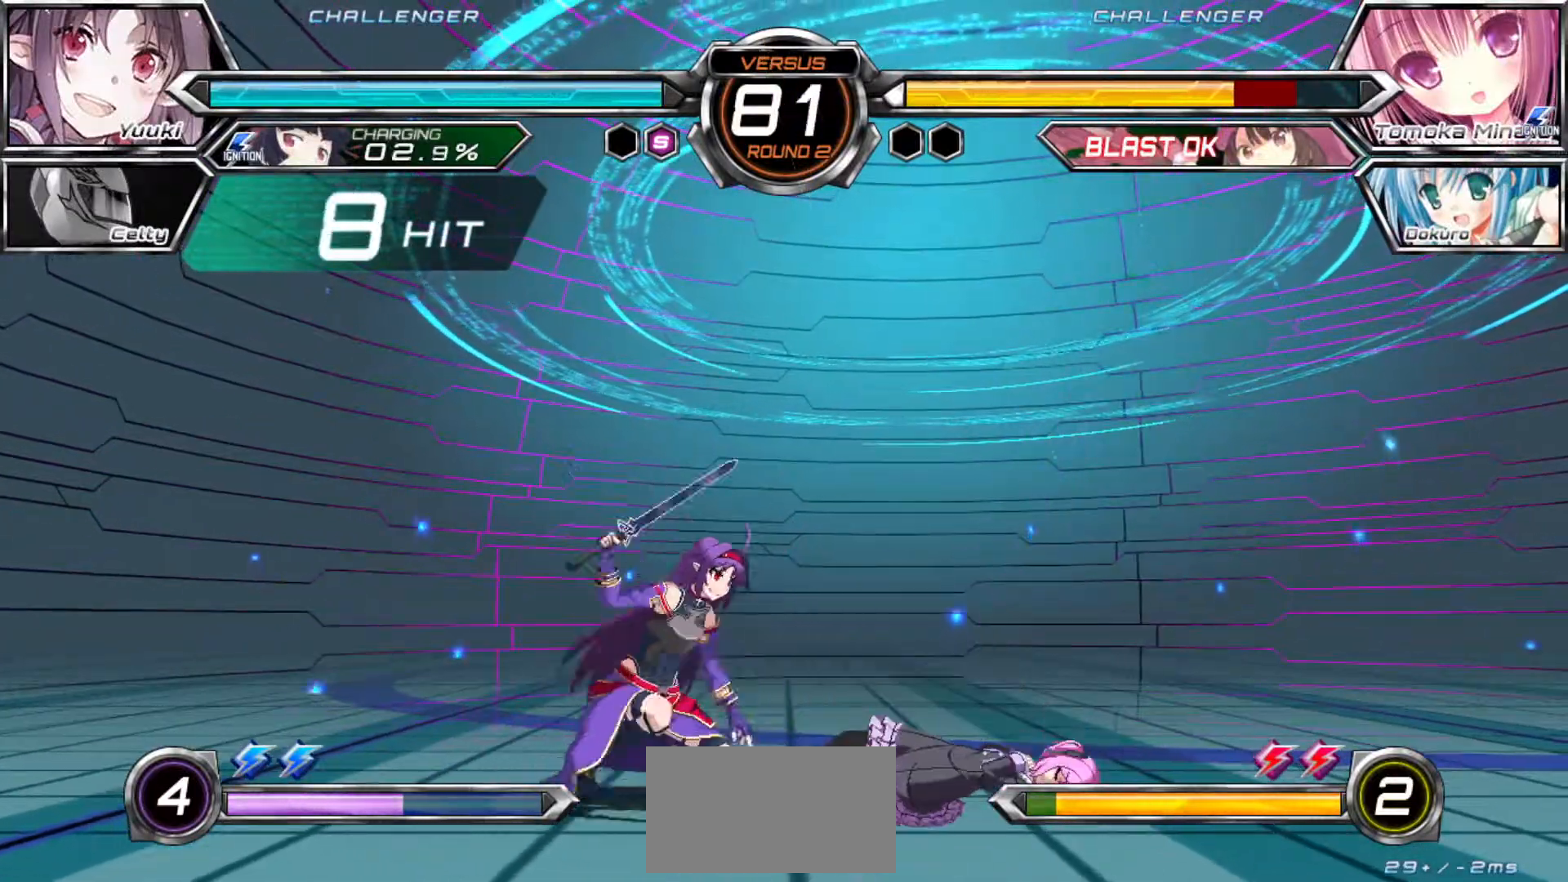
{"dt_ms": 500, "buttons": [], "left_stick": "right", "events": [[83, "left_stick", "down"], [183, "SQUARE", "down"], [250, "SQUARE", "up"], [383, "R1", "down"], [433, "R1", "up"], [483, "left_stick", "right"]]}
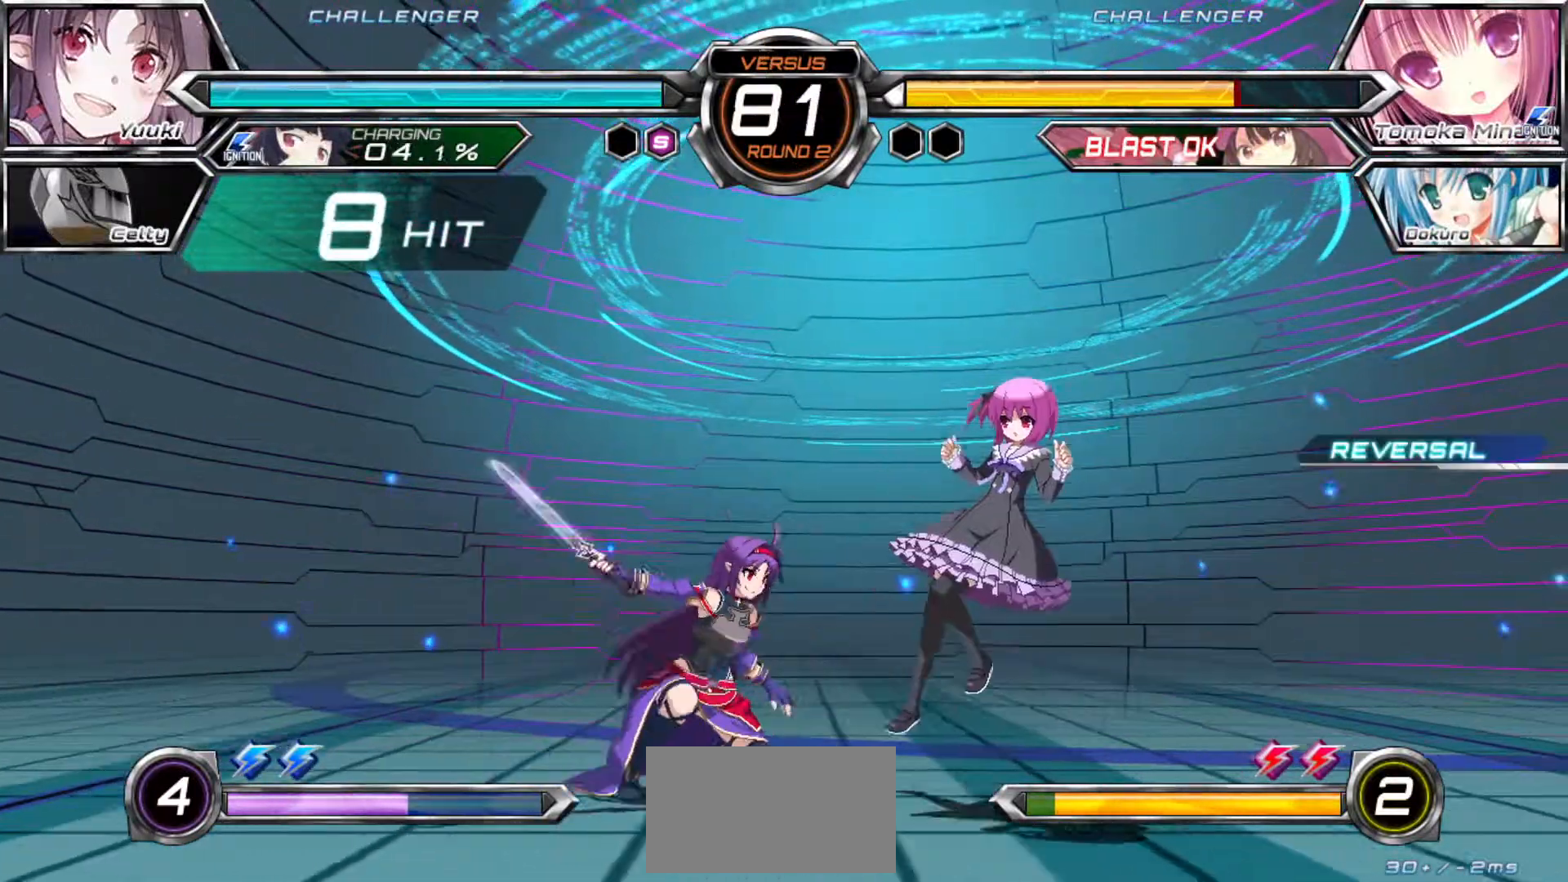
{"dt_ms": 500, "buttons": [], "left_stick": "left", "events": [[50, "left_stick", "down"], [117, "left_stick", "left"], [167, "SQUARE", "down"], [217, "SQUARE", "up"]]}
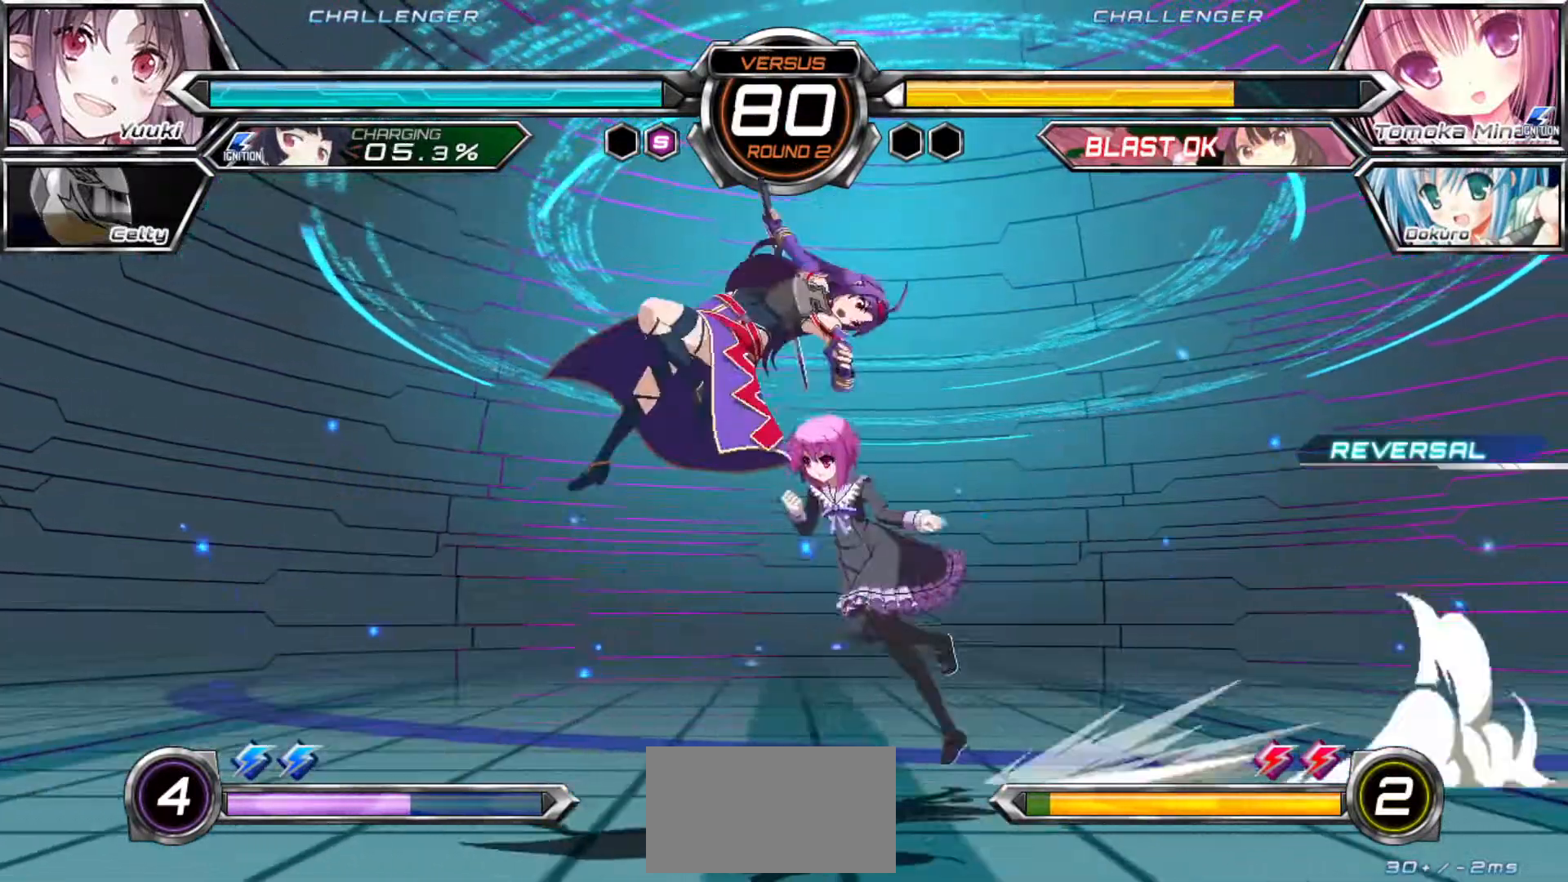
{"dt_ms": 1000, "buttons": ["TRIANGLE"], "left_stick": "right"}
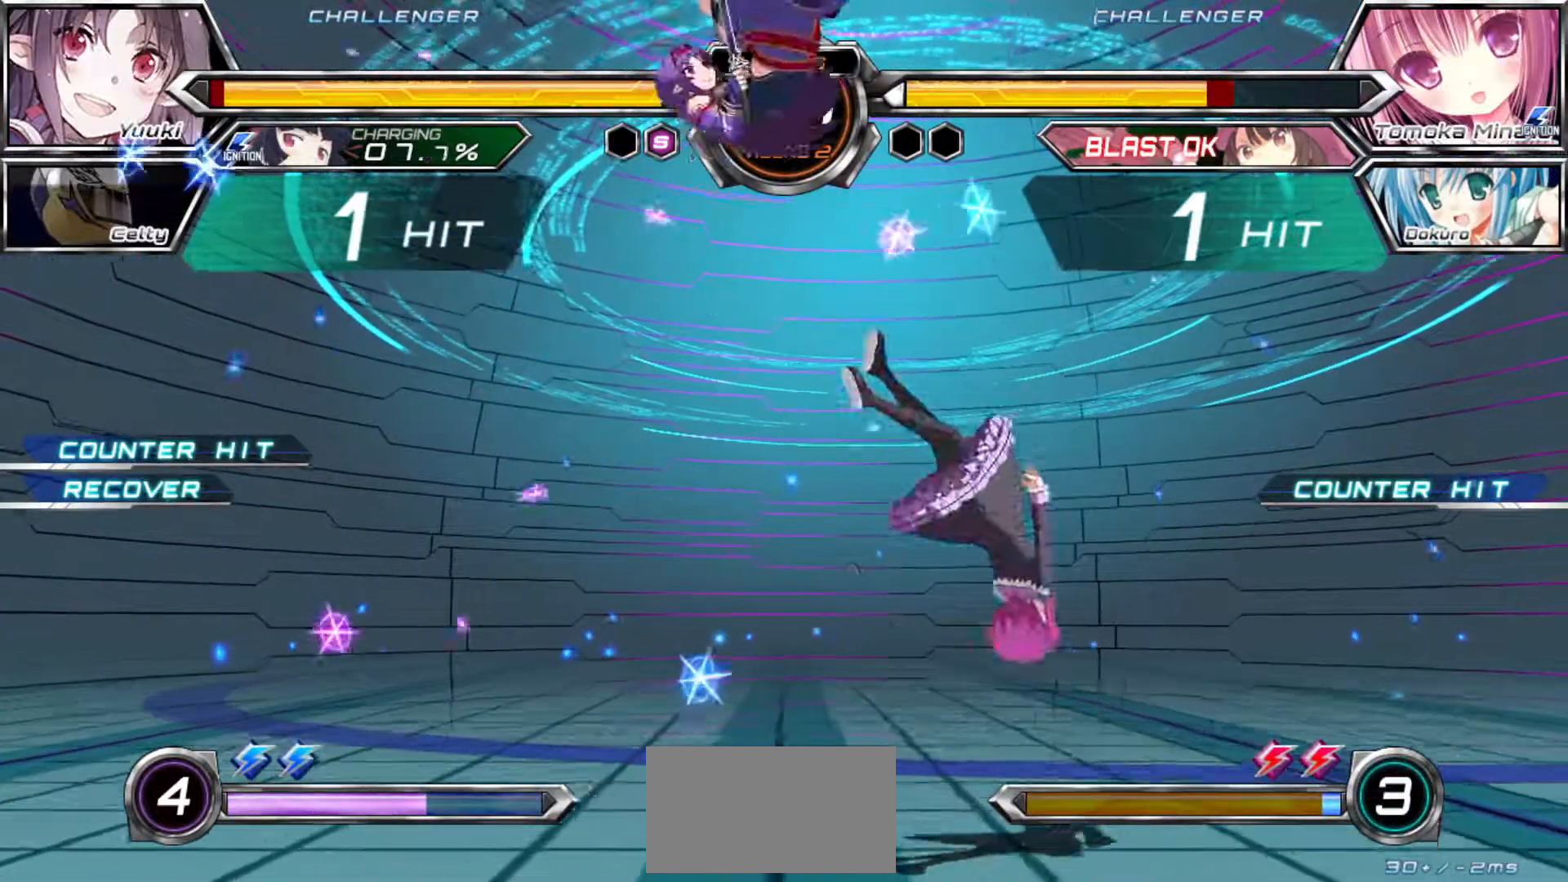
{"dt_ms": 500, "buttons": [], "left_stick": "up"}
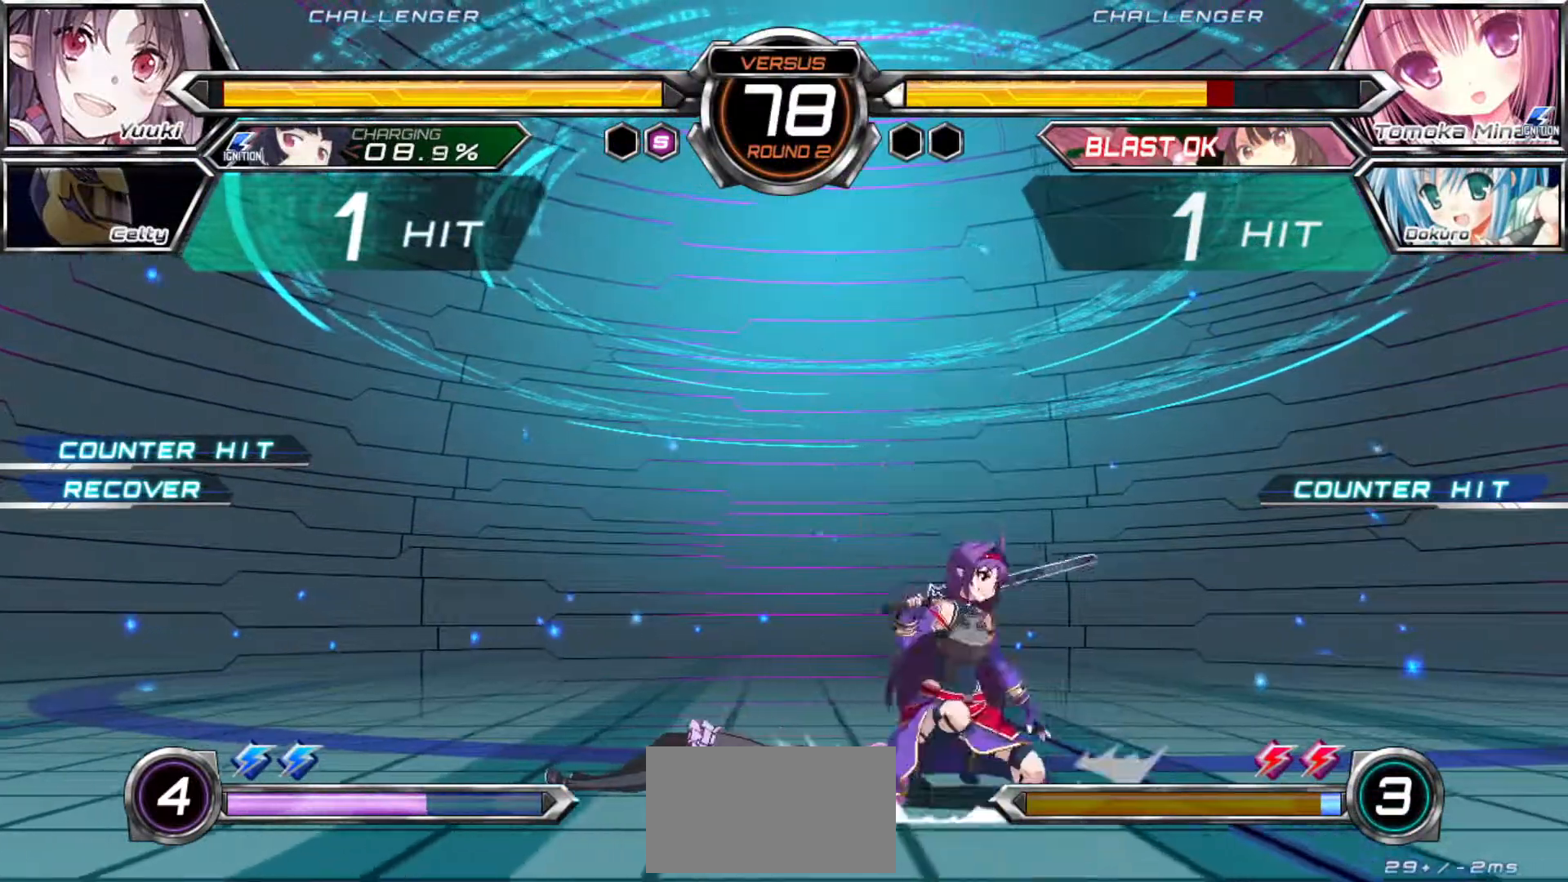
{"dt_ms": 500, "buttons": ["R1"], "left_stick": "right", "events": [[117, "left_stick", "center"], [167, "R1", "down"], [367, "left_stick", "right"]]}
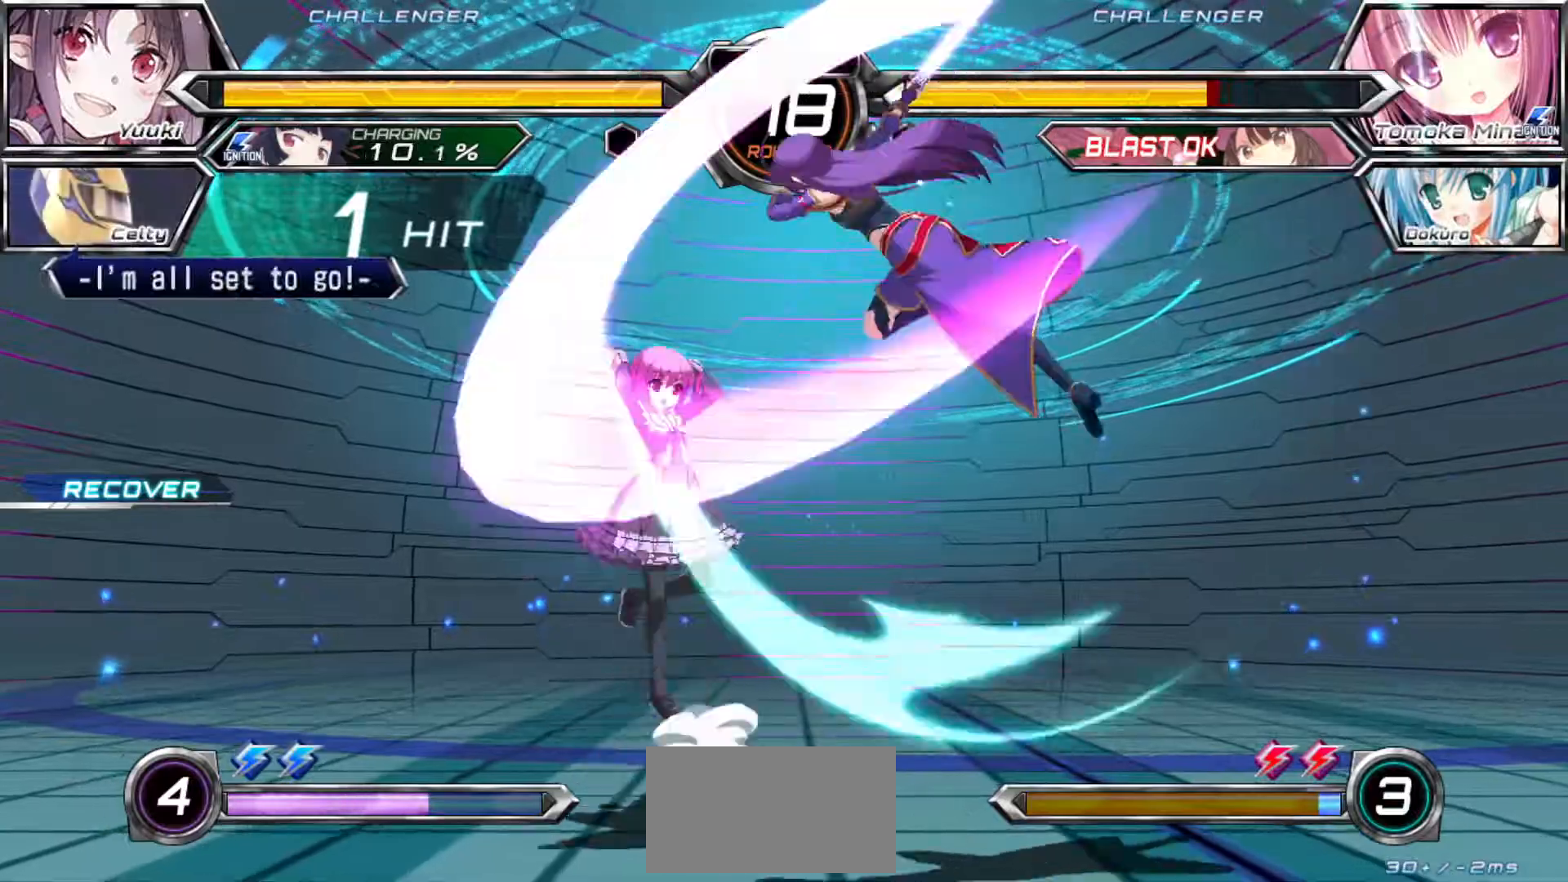
{"dt_ms": 500, "buttons": [], "left_stick": "center", "events": [[67, "R1", "up"], [350, "left_stick", "left"], [417, "TRIANGLE", "down"], [467, "left_stick", "center"], [483, "TRIANGLE", "up"]]}
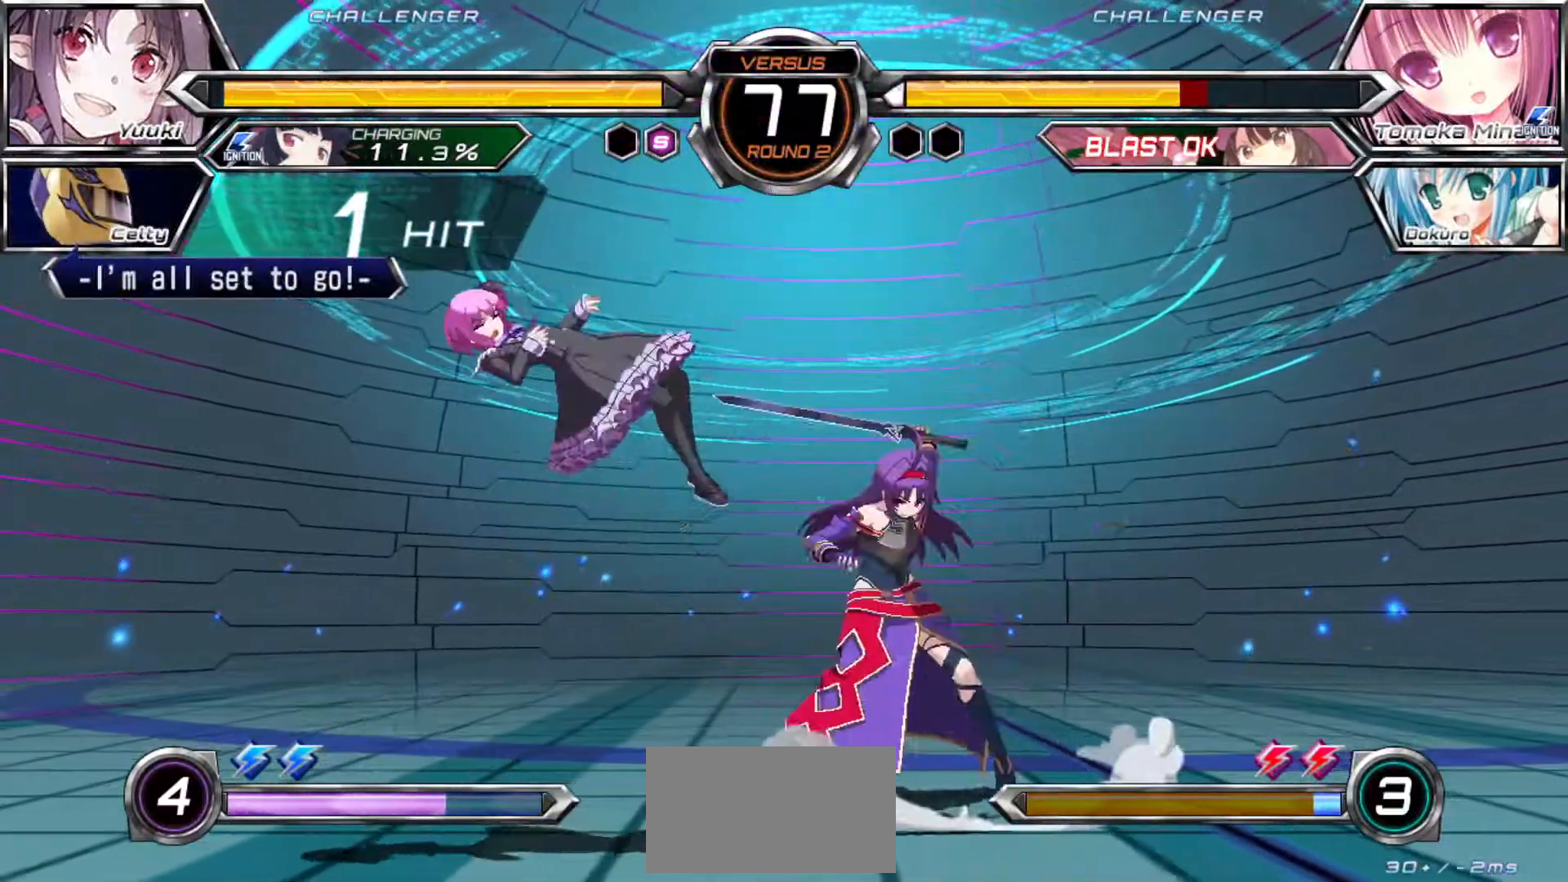
{"dt_ms": 500, "buttons": ["R1"], "left_stick": "center"}
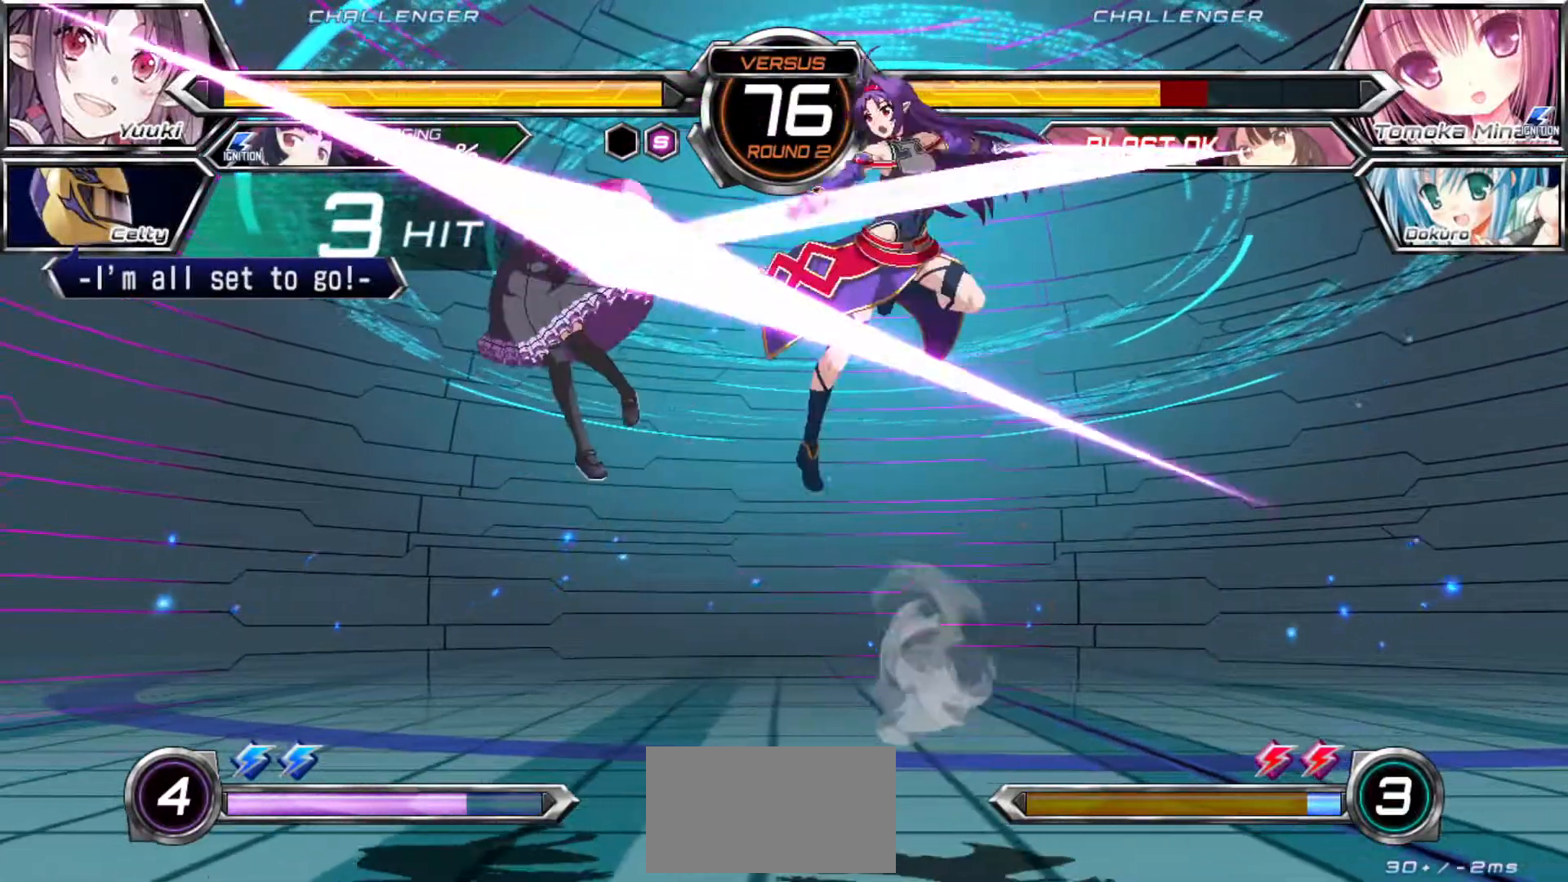
{"dt_ms": 500, "buttons": ["R1"], "left_stick": "center", "events": []}
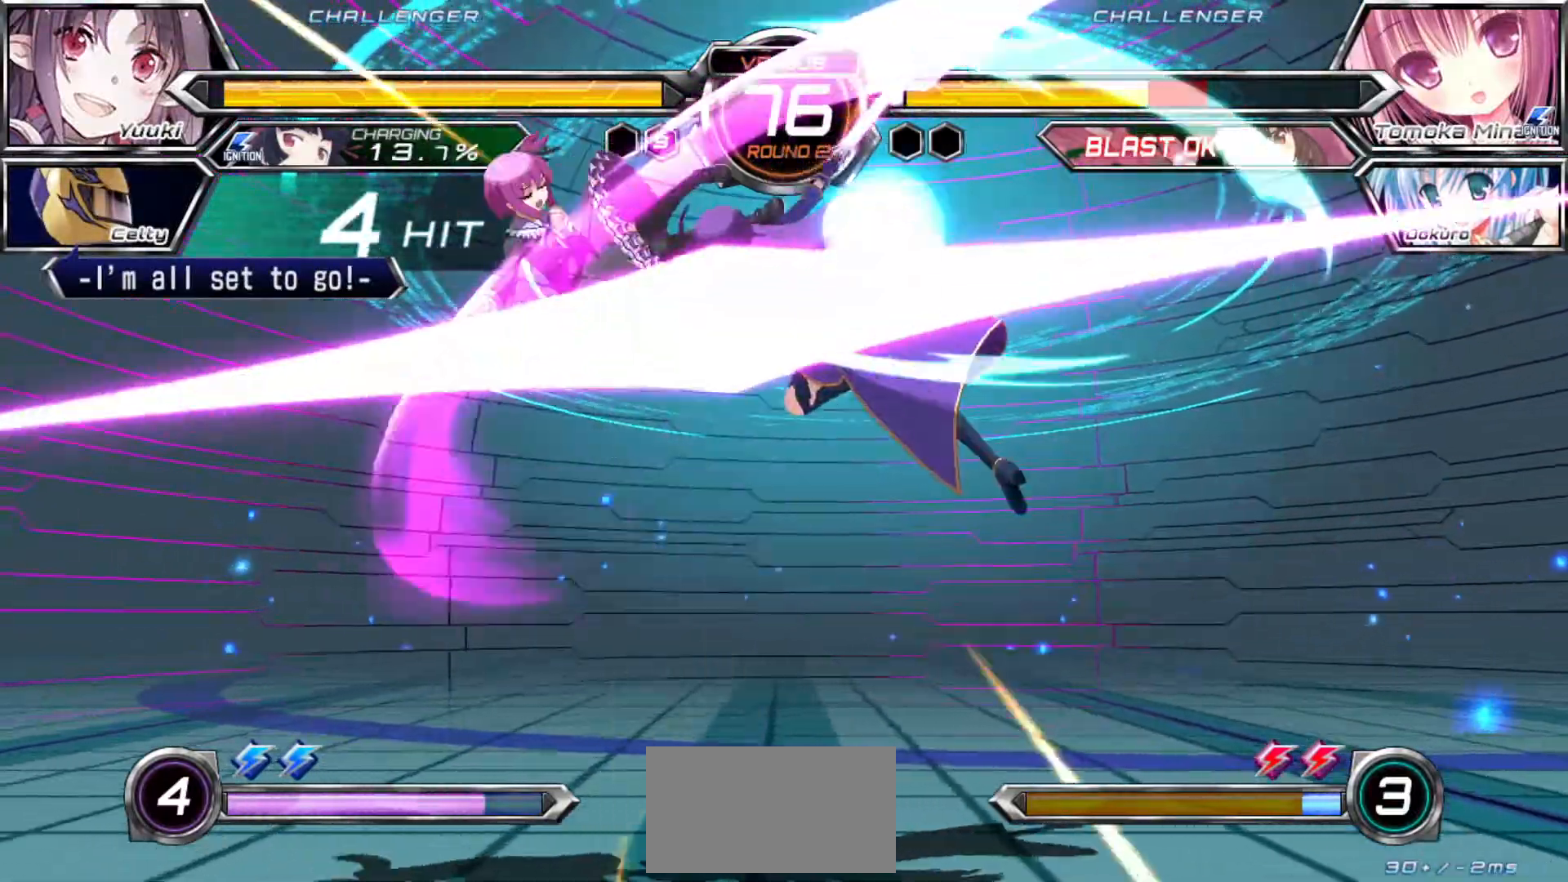
{"dt_ms": 500, "buttons": [], "left_stick": "center", "events": [[17, "R1", "up"], [117, "left_stick", "right"], [200, "left_stick", "down"], [267, "left_stick", "left"], [317, "SQUARE", "down"], [350, "left_stick", "center"], [383, "SQUARE", "up"]]}
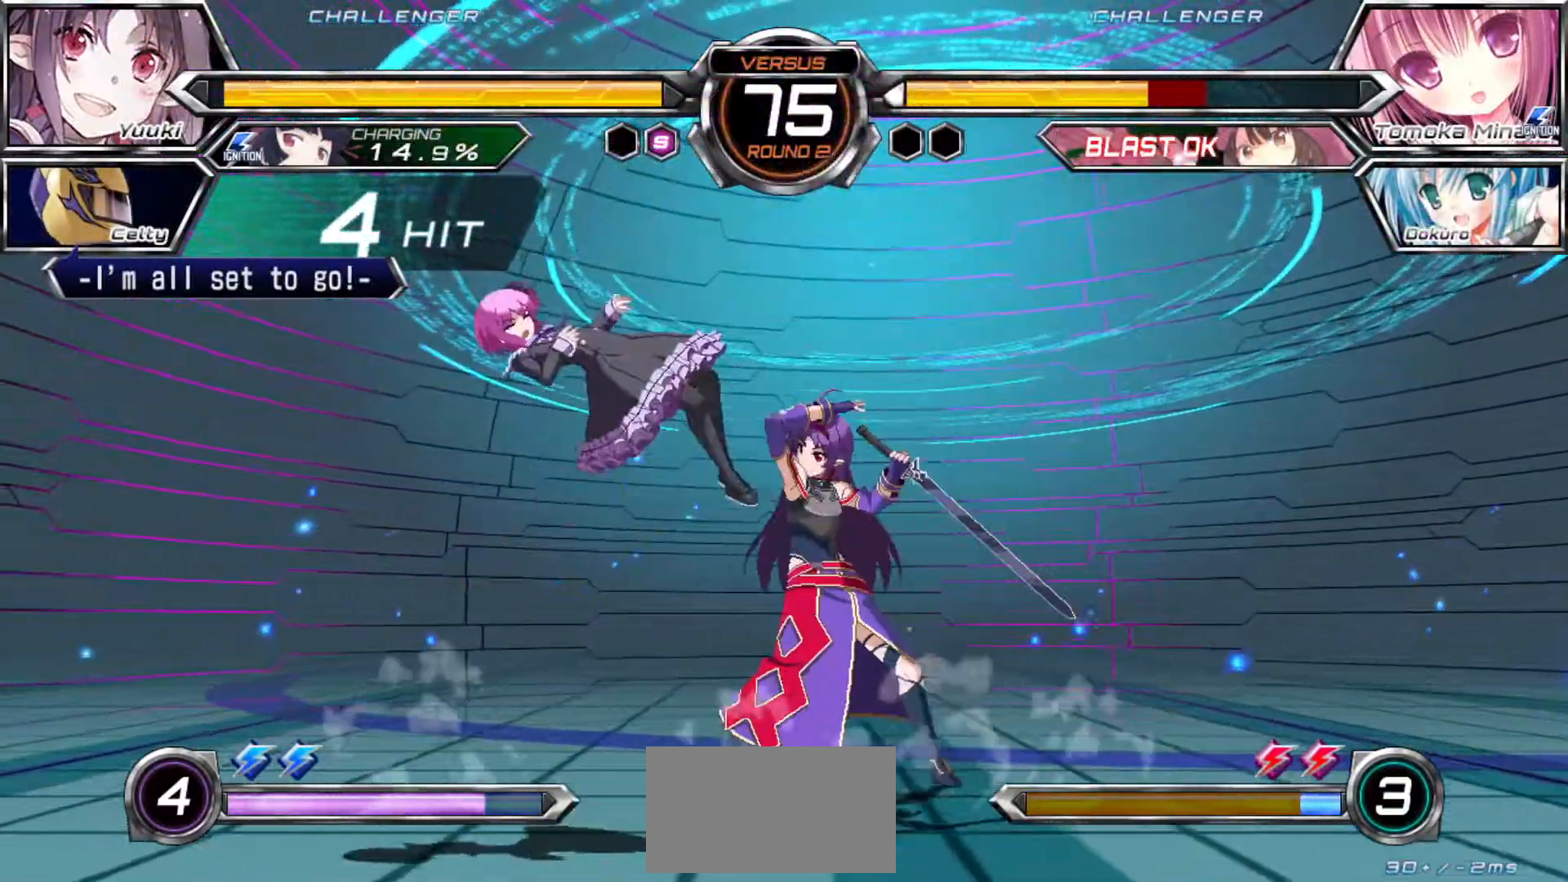
{"dt_ms": 500, "buttons": ["SQUARE", "R1"], "left_stick": "center", "events": [[500, "R1", "down"], [500, "SQUARE", "down"]]}